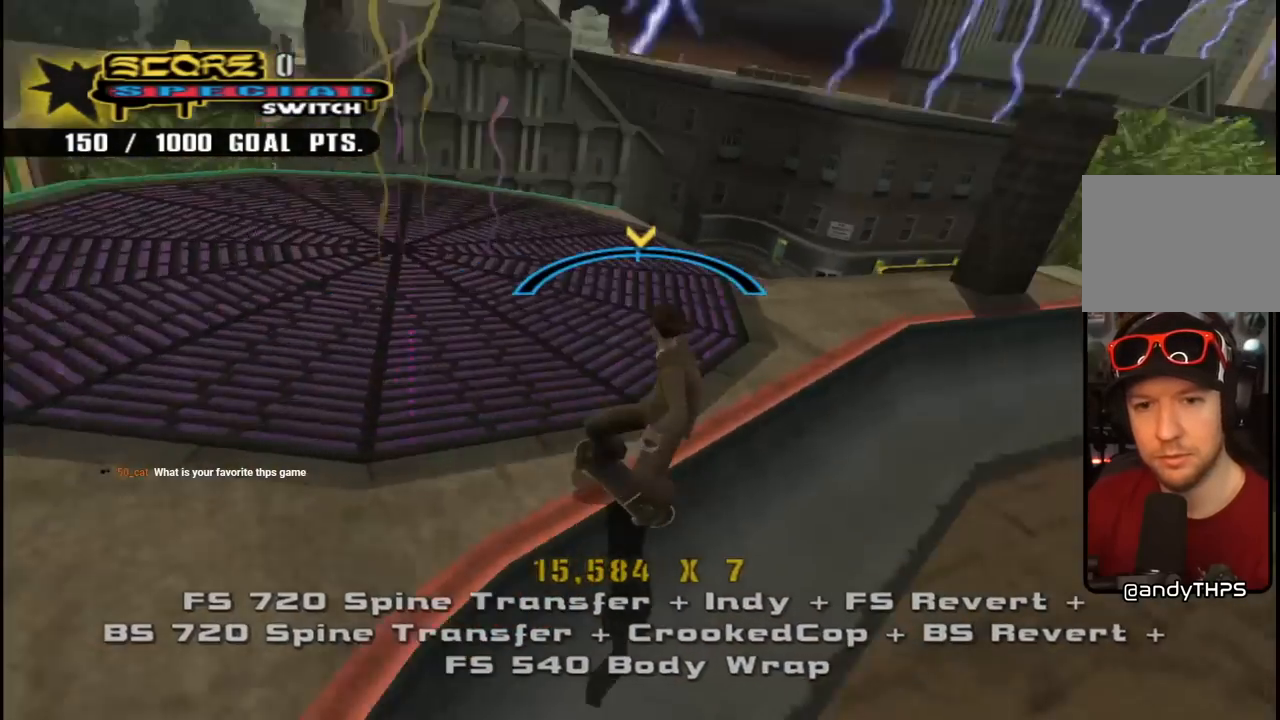
Gameplay with a controller (PlayStation layout); each line is a JSON object with the inputs held at the frame after it. "events" lists button and stick changes between this image and that frame as [ms after this image, input, new state], when the widget could be followed in between. Not read: L1 R1.
{"buttons": ["CROSS"], "left_stick": "center", "right_stick": "center", "events": [[217, "TRIANGLE", "up"], [233, "CROSS", "down"], [317, "DPAD_LEFT", "down"], [417, "DPAD_LEFT", "up"]]}
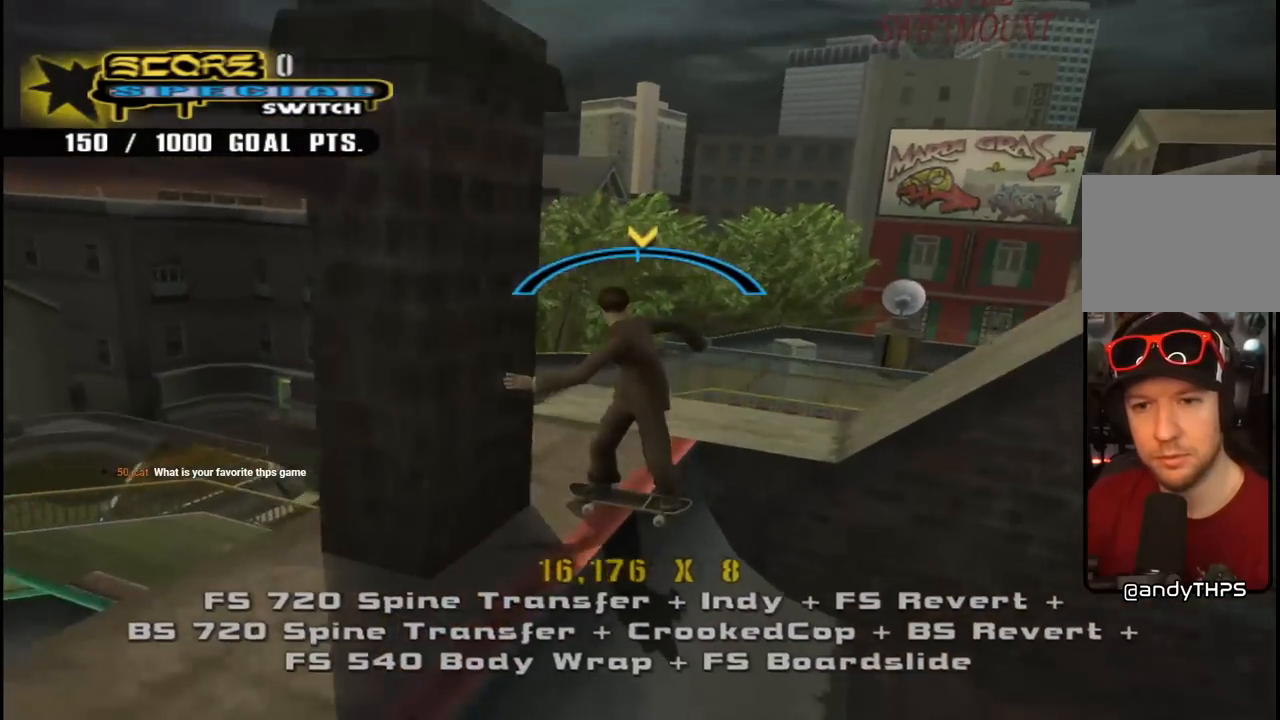
{"buttons": ["CROSS"], "left_stick": "center", "right_stick": "center", "events": [[83, "DPAD_RIGHT", "down"], [200, "DPAD_RIGHT", "up"], [233, "CROSS", "up"], [233, "TRIANGLE", "down"], [367, "TRIANGLE", "up"], [400, "CROSS", "down"], [417, "CROSS", "up"], [500, "CROSS", "down"]]}
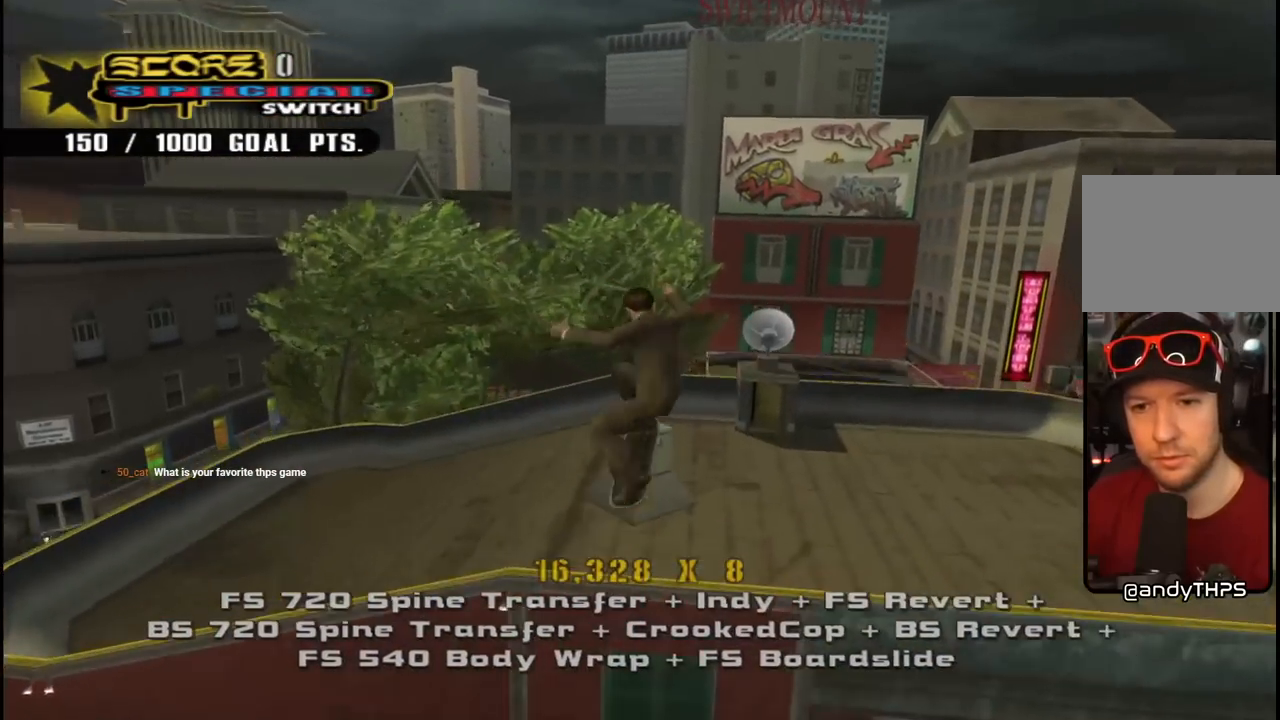
{"buttons": ["CROSS", "DPAD_DOWN"], "left_stick": "center", "right_stick": "center", "events": [[150, "DPAD_UP", "down"], [217, "DPAD_UP", "up"], [417, "DPAD_DOWN", "down"]]}
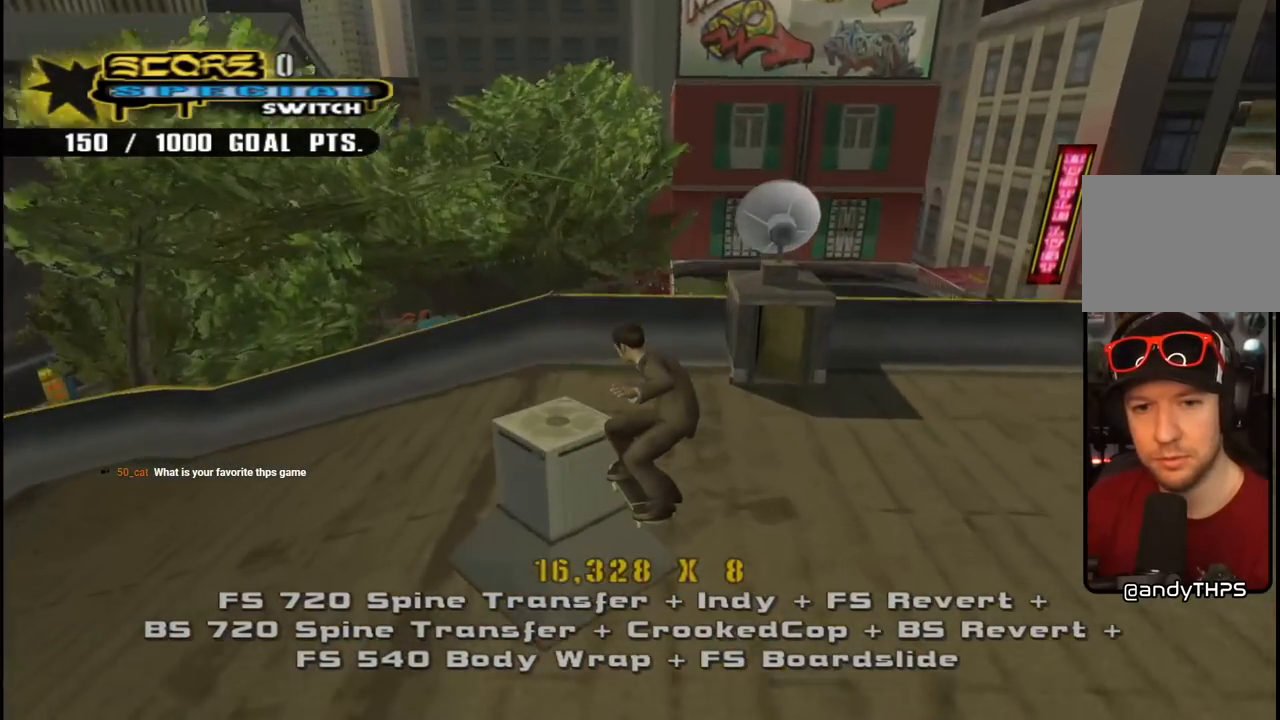
{"buttons": ["CROSS", "DPAD_DOWN", "DPAD_RIGHT"], "left_stick": "center", "right_stick": "center"}
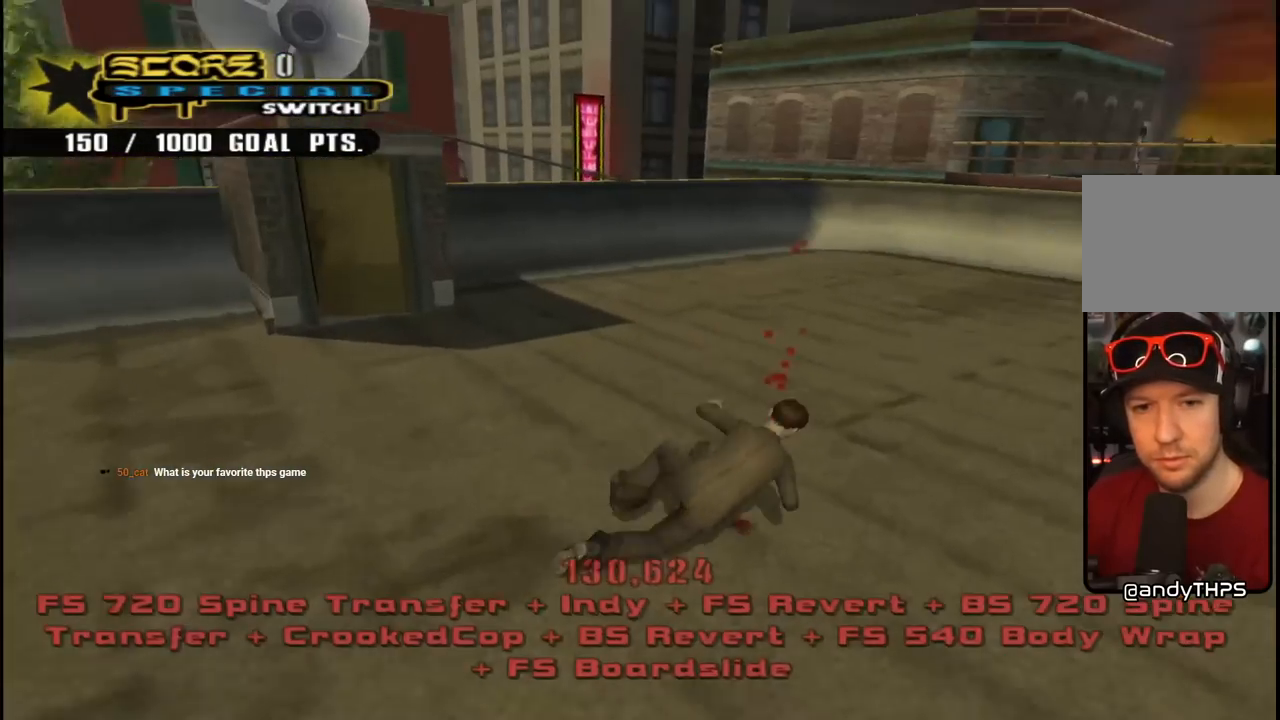
{"buttons": [], "left_stick": "center", "right_stick": "down-right", "events": [[17, "DPAD_DOWN", "up"], [17, "DPAD_RIGHT", "up"], [33, "CROSS", "up"], [67, "DPAD_UP", "down"], [83, "DPAD_UP", "up"], [450, "right_stick", "down-right"]]}
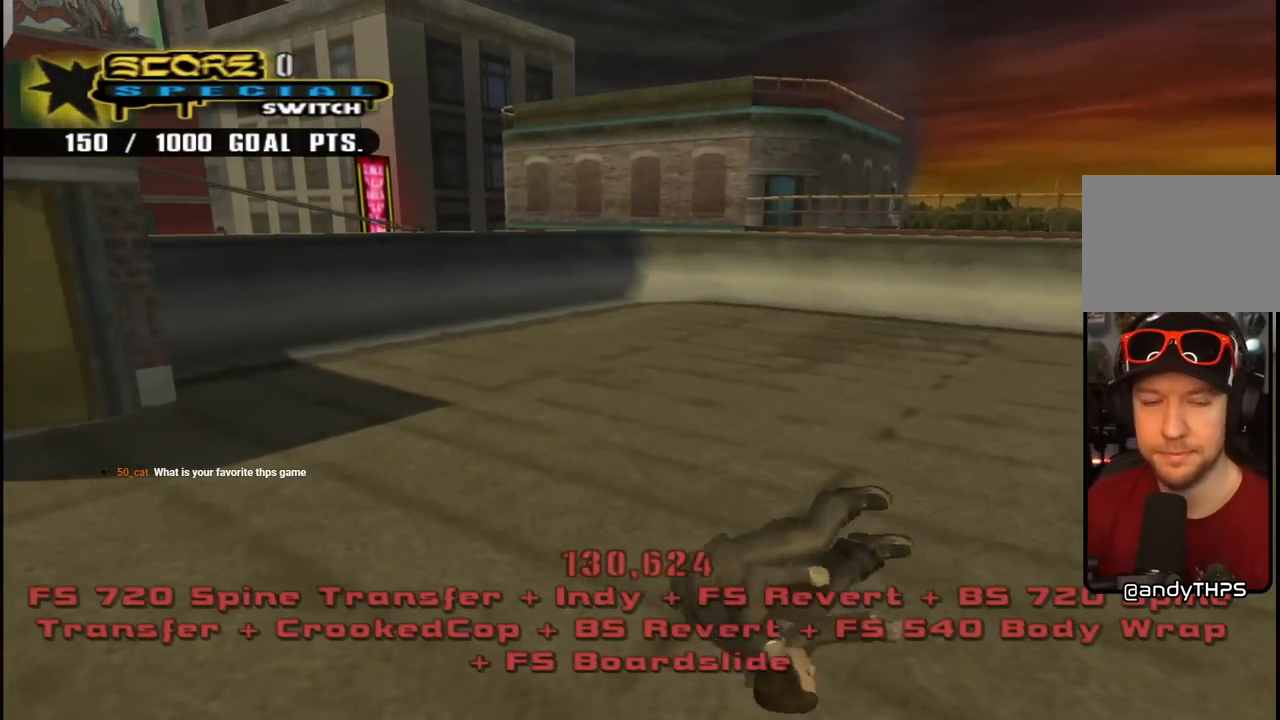
{"buttons": [], "left_stick": "center", "right_stick": "up-right", "events": [[33, "right_stick", "center"], [167, "right_stick", "down-right"], [350, "right_stick", "up-right"]]}
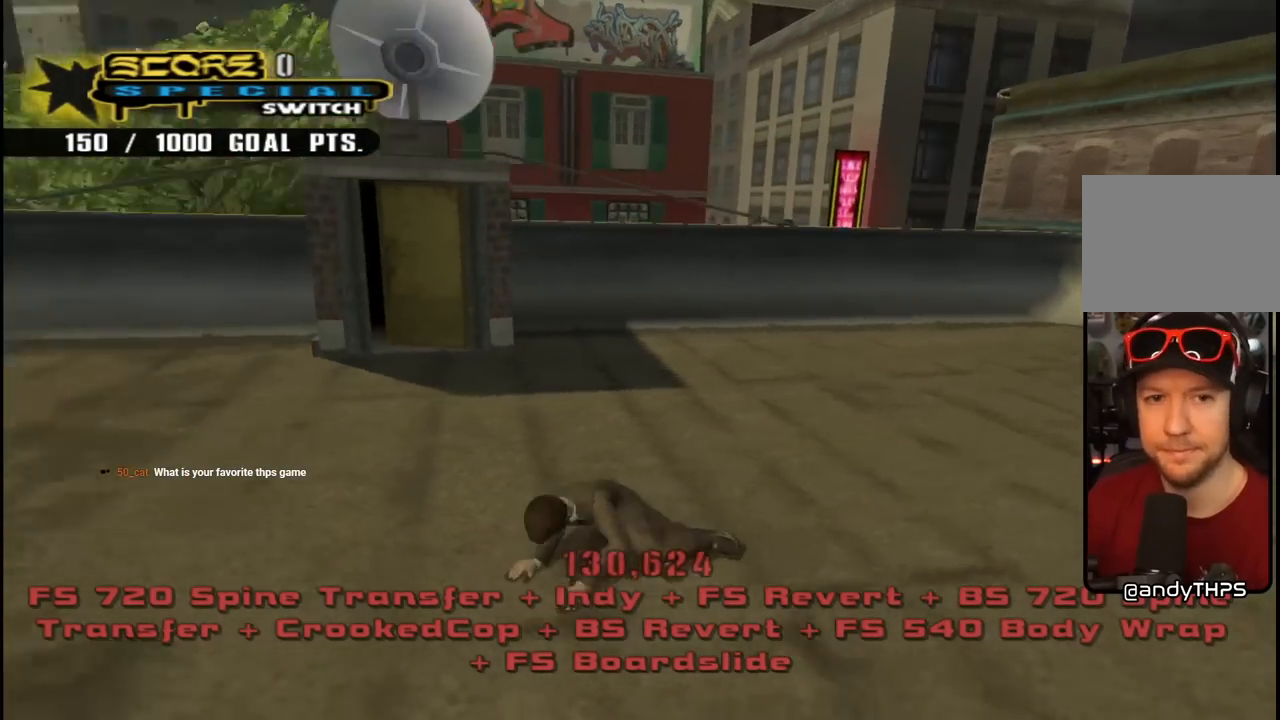
{"buttons": ["CROSS", "DPAD_UP", "DPAD_LEFT"], "left_stick": "center", "right_stick": "center", "events": [[17, "DPAD_UP", "down"], [17, "right_stick", "center"], [67, "DPAD_LEFT", "down"], [67, "R2", "down"], [83, "CROSS", "down"], [167, "R2", "up"], [283, "R2", "down"], [417, "R2", "up"]]}
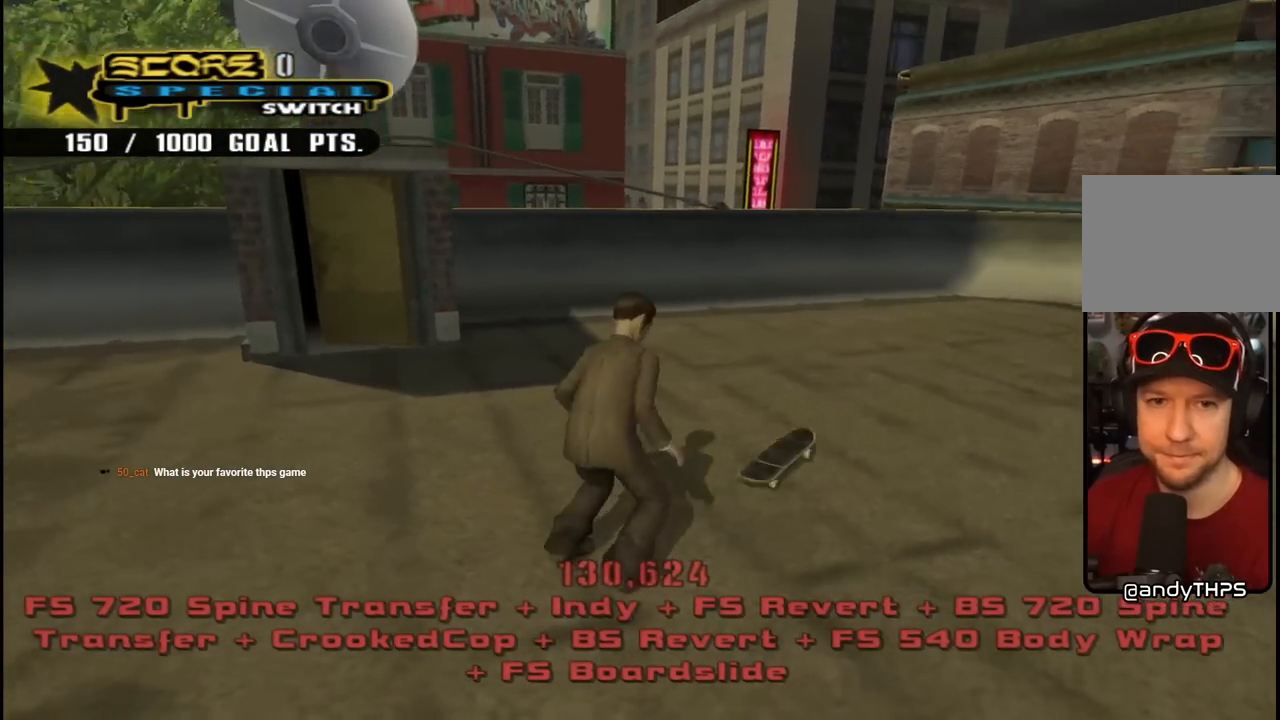
{"buttons": ["CROSS", "DPAD_UP", "DPAD_LEFT"], "left_stick": "center", "right_stick": "center", "events": [[17, "R2", "down"], [150, "R2", "up"], [250, "R2", "down"], [383, "R2", "up"]]}
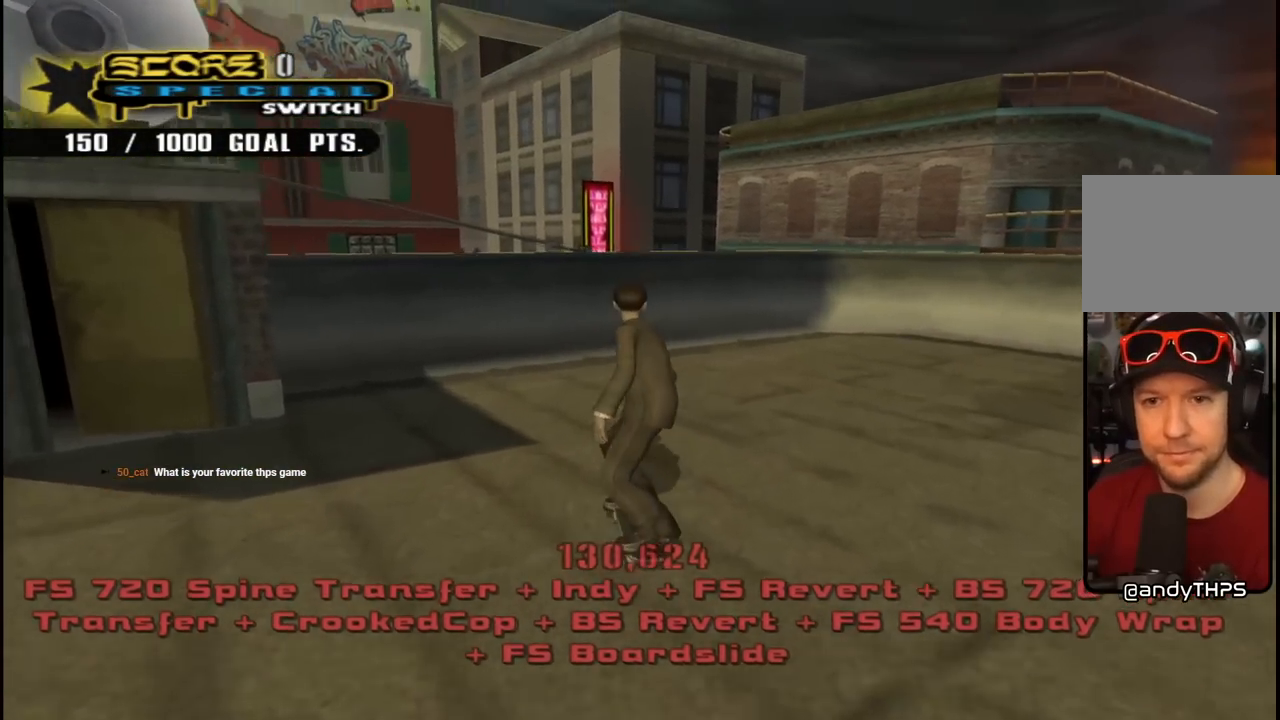
{"buttons": ["CROSS"], "left_stick": "center", "right_stick": "center", "events": [[267, "DPAD_UP", "up"], [283, "DPAD_LEFT", "up"]]}
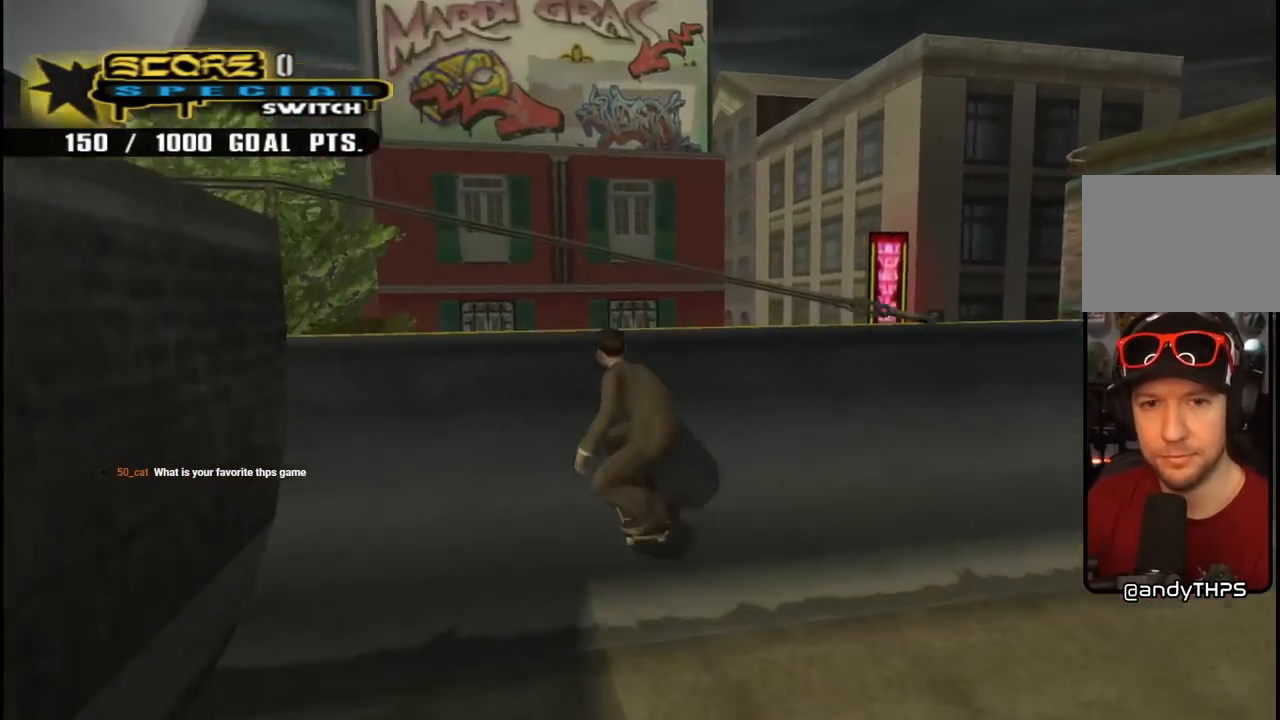
{"buttons": ["CIRCLE", "R2"], "left_stick": "center", "right_stick": "center", "events": [[50, "CROSS", "up"], [117, "DPAD_LEFT", "down"], [117, "R2", "down"], [150, "CIRCLE", "down"], [267, "DPAD_LEFT", "up"]]}
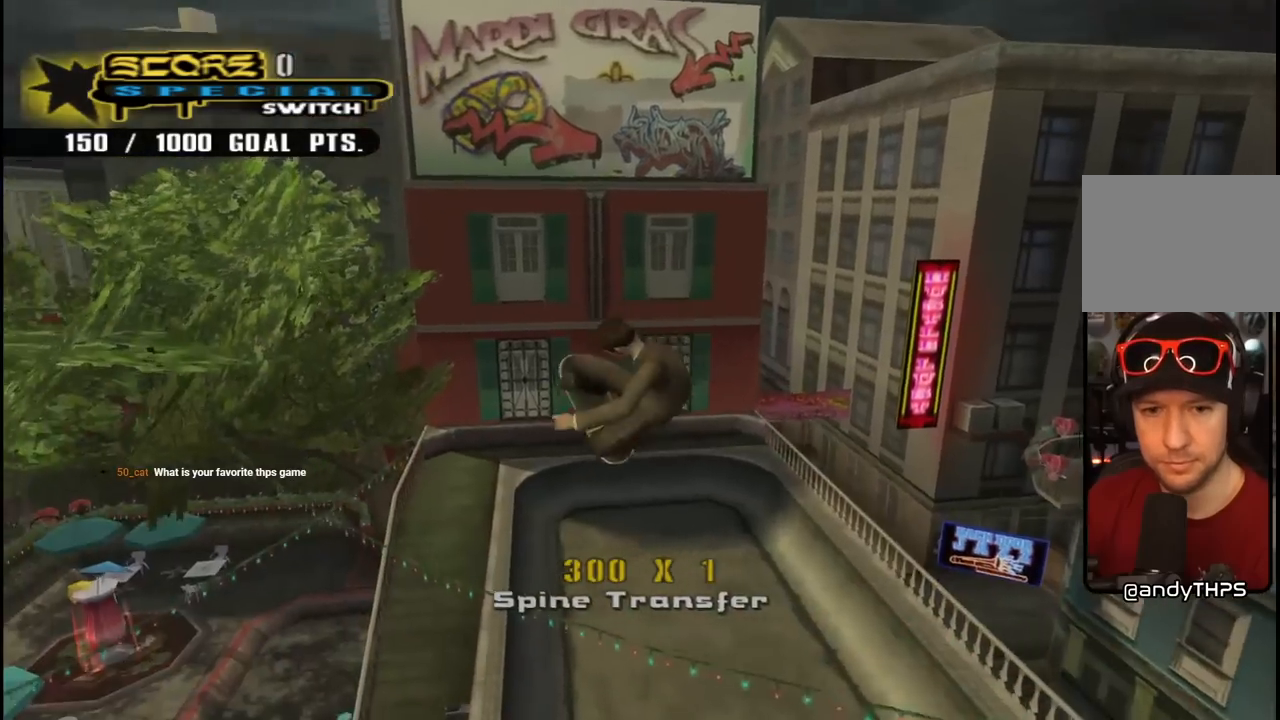
{"buttons": [], "left_stick": "center", "right_stick": "center", "events": [[367, "CIRCLE", "up"], [467, "R2", "up"]]}
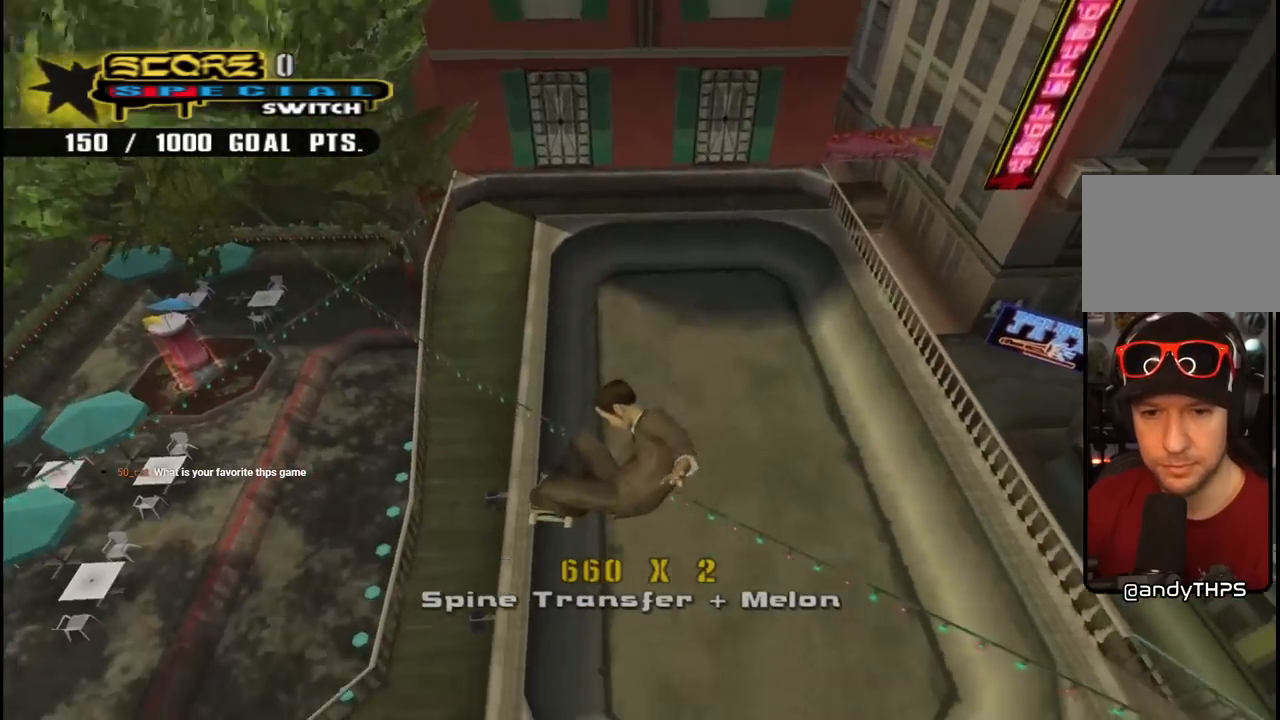
{"buttons": ["CROSS"], "left_stick": "center", "right_stick": "center", "events": [[33, "CROSS", "down"]]}
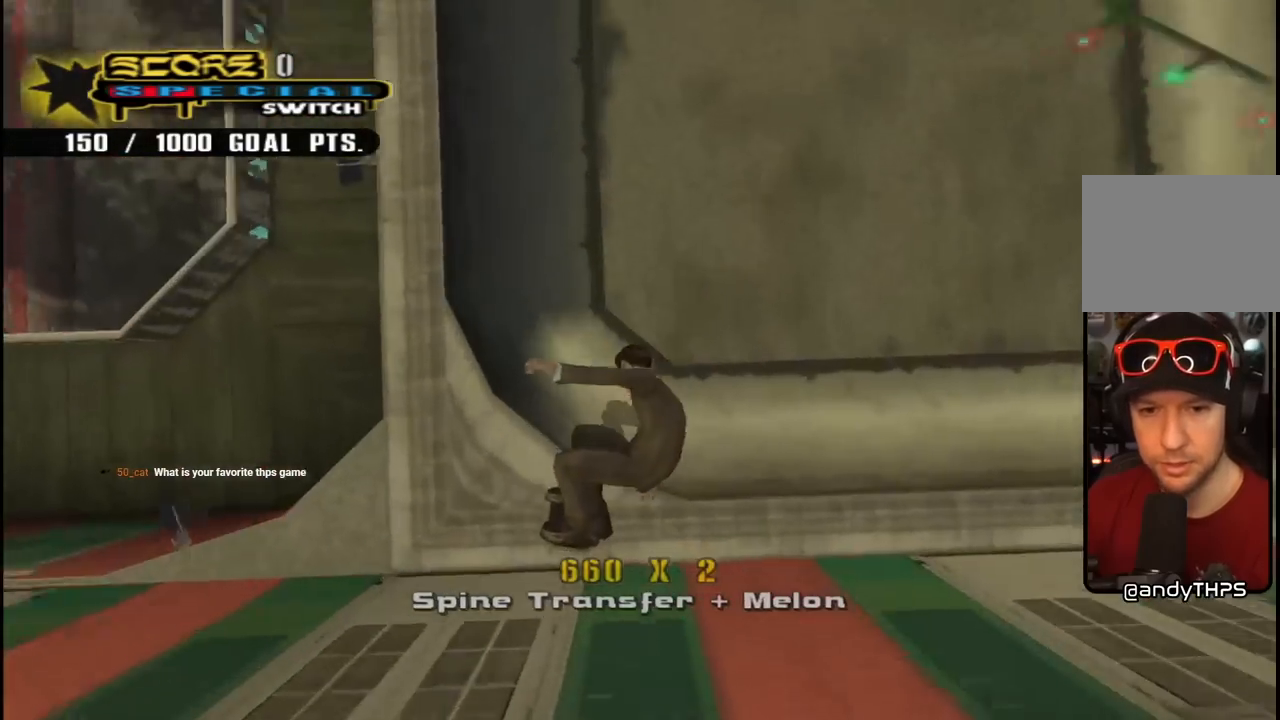
{"buttons": ["CROSS", "DPAD_DOWN", "DPAD_RIGHT"], "left_stick": "center", "right_stick": "center", "events": [[300, "DPAD_RIGHT", "down"], [383, "DPAD_DOWN", "down"]]}
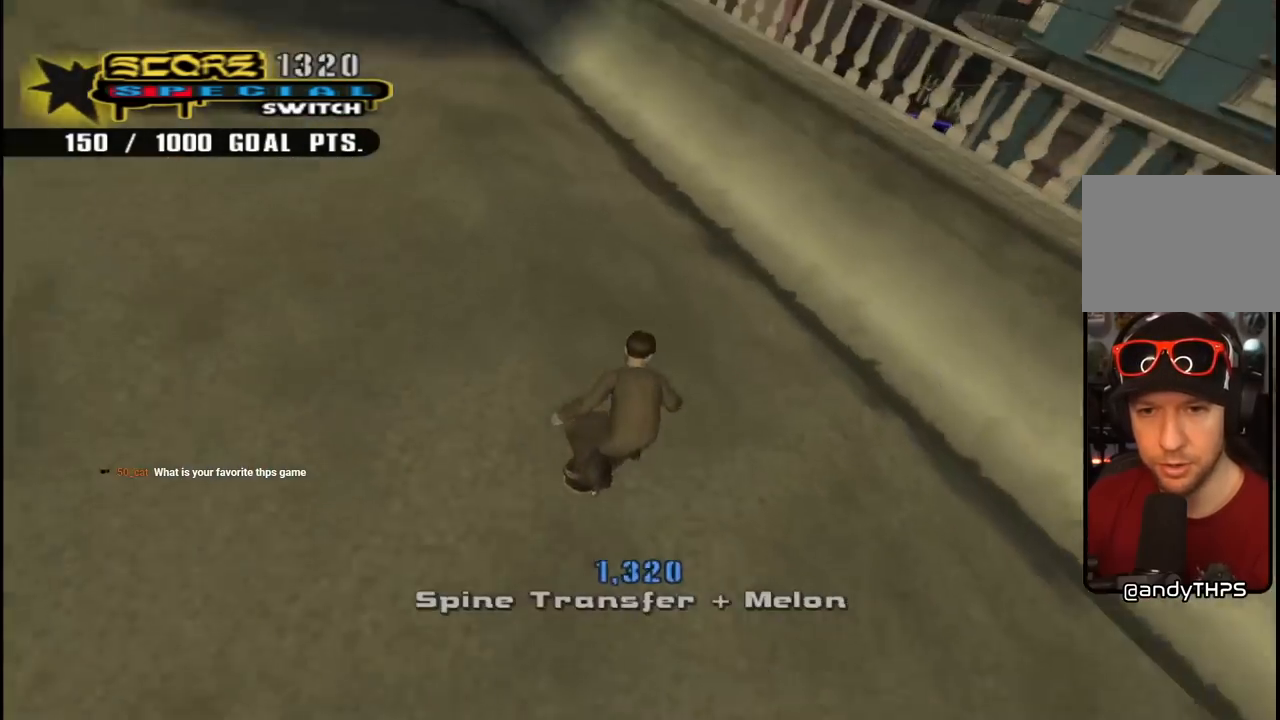
{"buttons": ["CIRCLE", "R2", "DPAD_RIGHT"], "left_stick": "center", "right_stick": "center", "events": [[117, "DPAD_DOWN", "up"], [167, "DPAD_RIGHT", "up"], [300, "CROSS", "up"], [317, "DPAD_RIGHT", "down"], [383, "CIRCLE", "down"], [383, "R2", "down"]]}
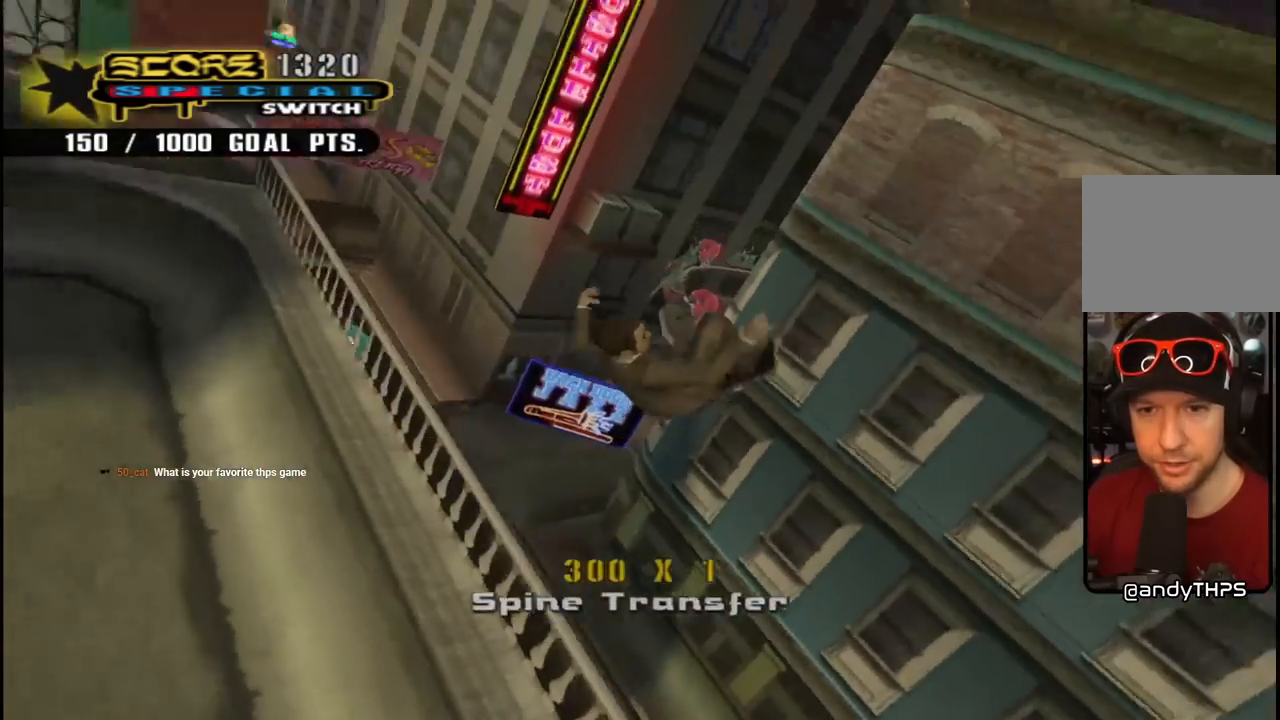
{"buttons": ["CIRCLE", "R2", "DPAD_RIGHT"], "left_stick": "center", "right_stick": "center", "events": []}
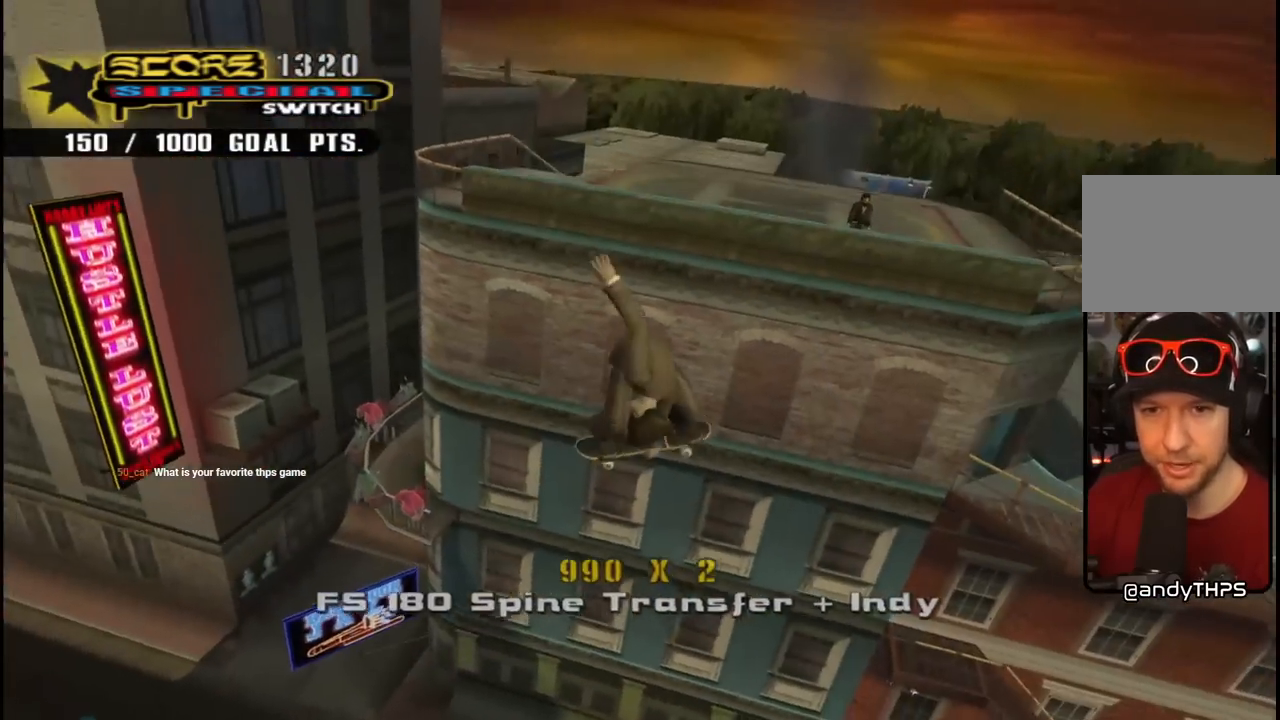
{"buttons": ["CIRCLE", "R2", "DPAD_RIGHT"], "left_stick": "center", "right_stick": "center", "events": []}
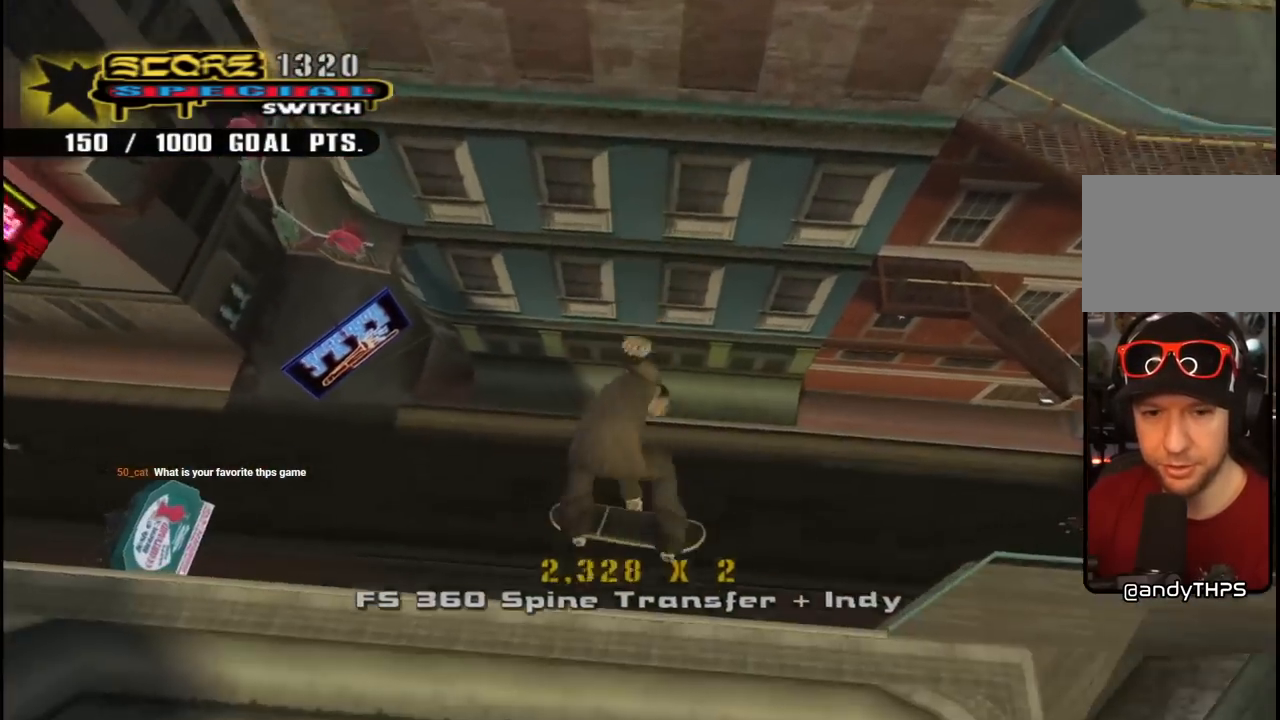
{"buttons": ["CIRCLE", "R2", "DPAD_RIGHT"], "left_stick": "center", "right_stick": "center", "events": []}
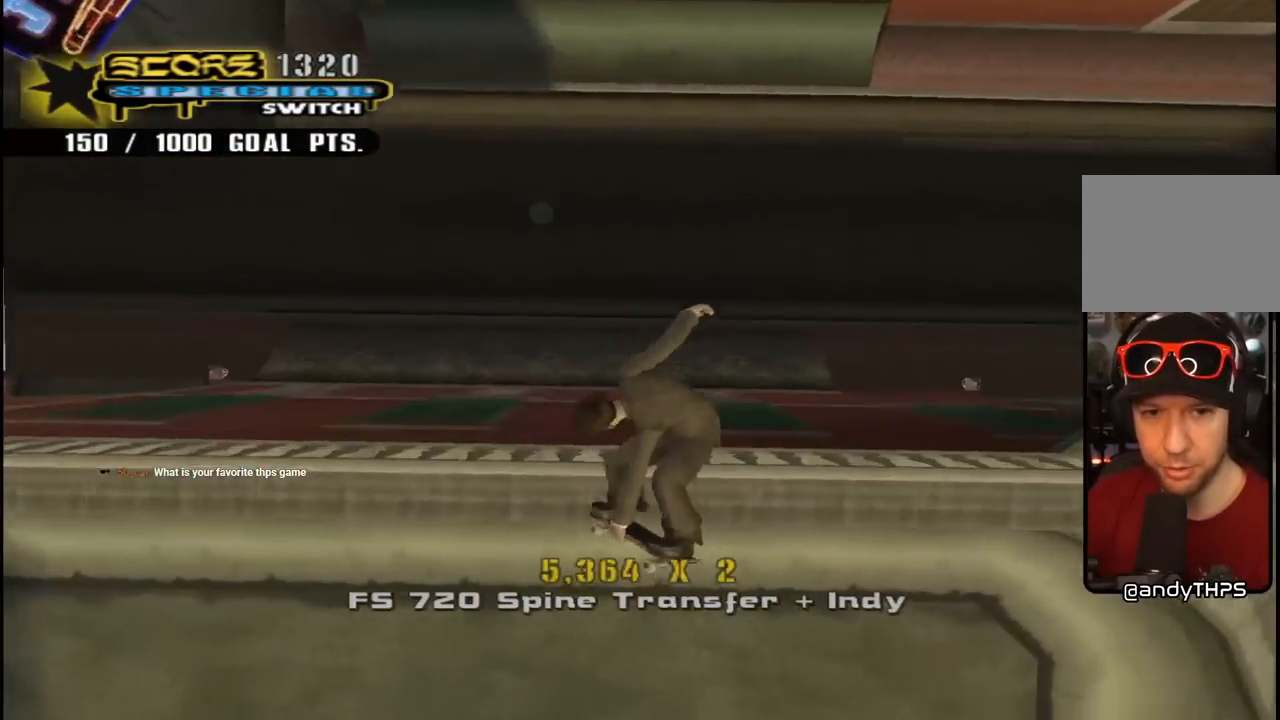
{"buttons": ["CROSS"], "left_stick": "center", "right_stick": "center", "events": [[67, "CIRCLE", "up"], [67, "DPAD_RIGHT", "up"], [83, "R2", "up"], [167, "CROSS", "down"]]}
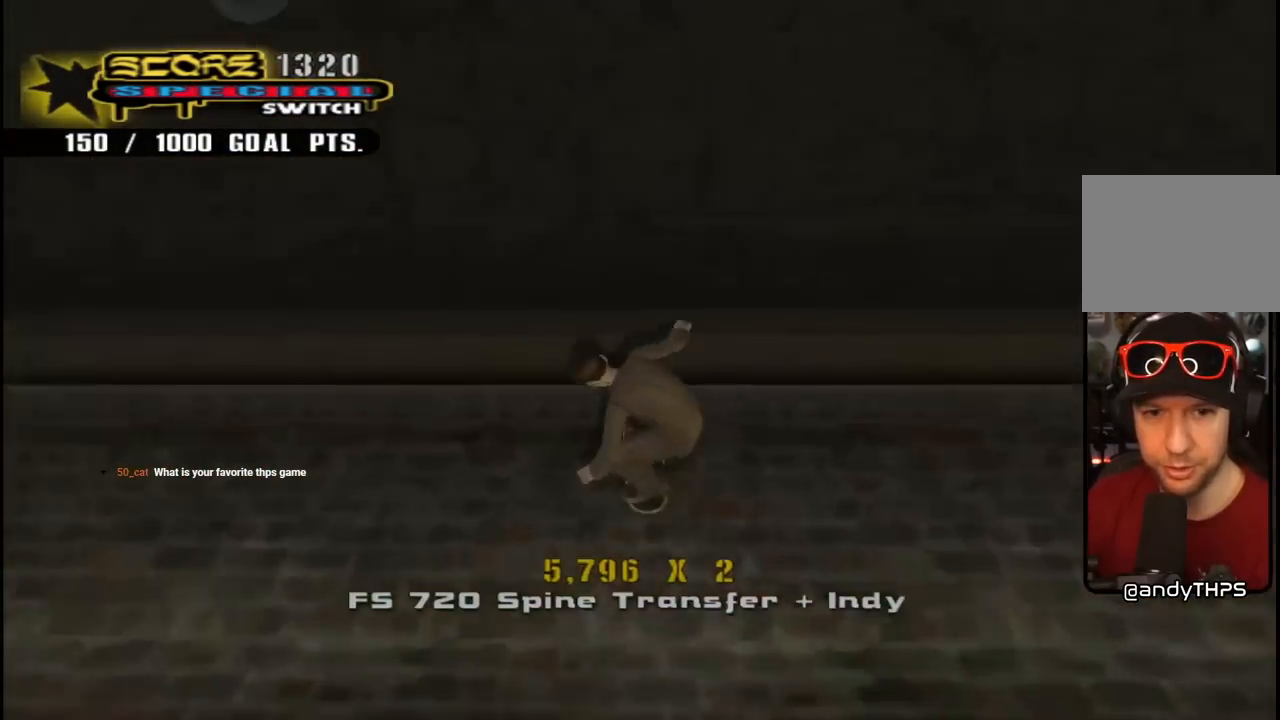
{"buttons": [], "left_stick": "center", "right_stick": "center", "events": [[83, "DPAD_RIGHT", "down"], [183, "DPAD_RIGHT", "up"], [317, "DPAD_LEFT", "down"], [450, "CROSS", "up"], [483, "DPAD_LEFT", "up"]]}
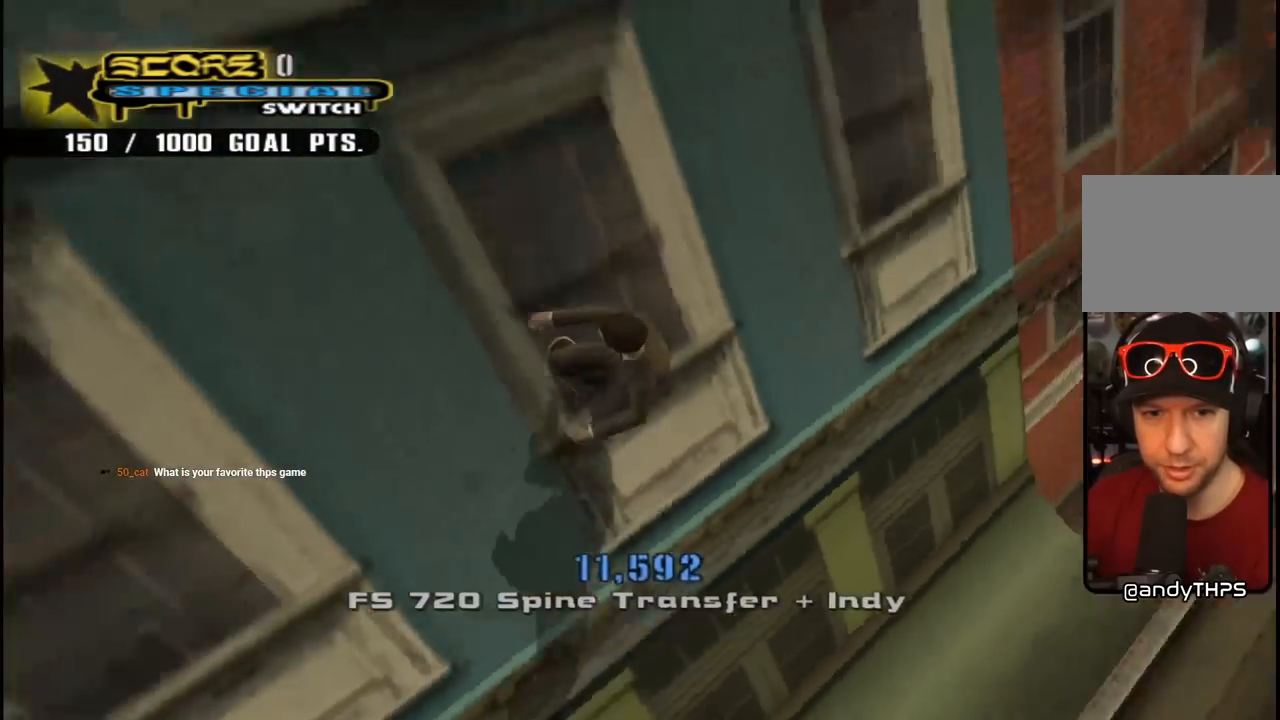
{"buttons": ["CIRCLE"], "left_stick": "center", "right_stick": "center", "events": [[167, "CIRCLE", "down"], [333, "DPAD_LEFT", "down"], [467, "DPAD_LEFT", "up"]]}
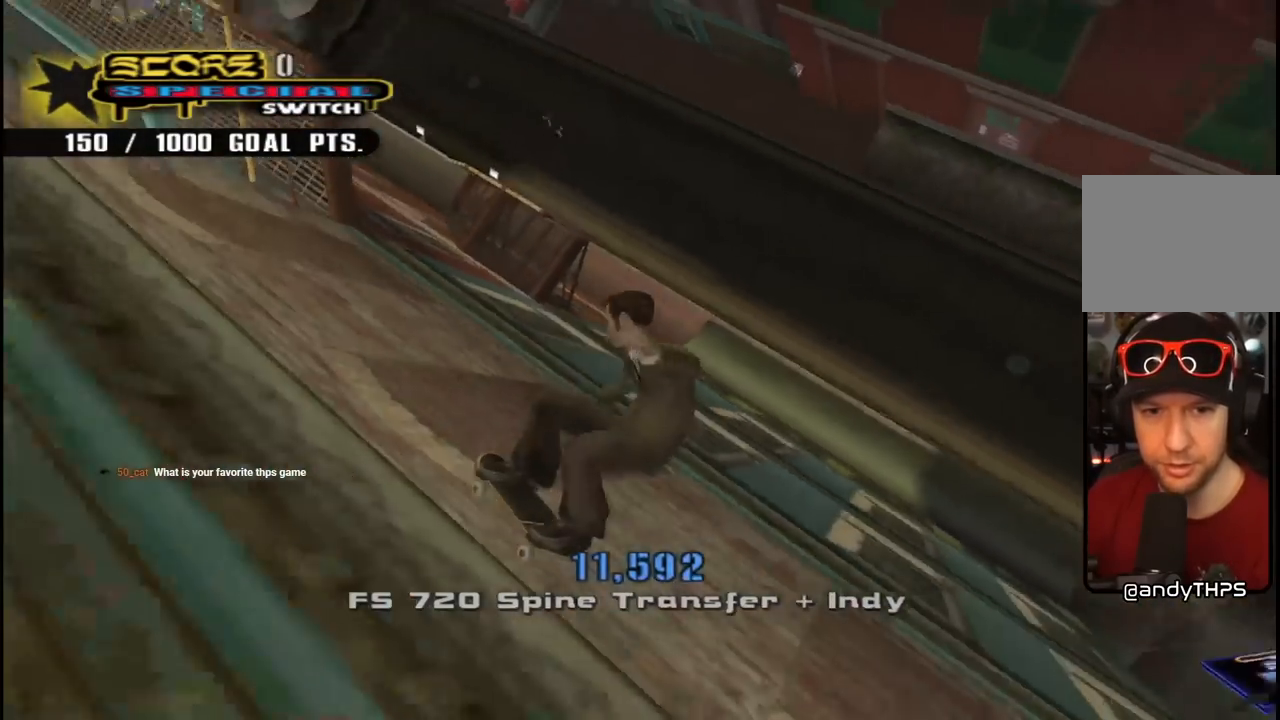
{"buttons": ["CROSS", "R2", "DPAD_DOWN", "DPAD_LEFT"], "left_stick": "center", "right_stick": "center", "events": [[117, "CIRCLE", "up"], [167, "DPAD_LEFT", "down"], [183, "DPAD_DOWN", "down"], [200, "CROSS", "down"], [267, "R2", "down"]]}
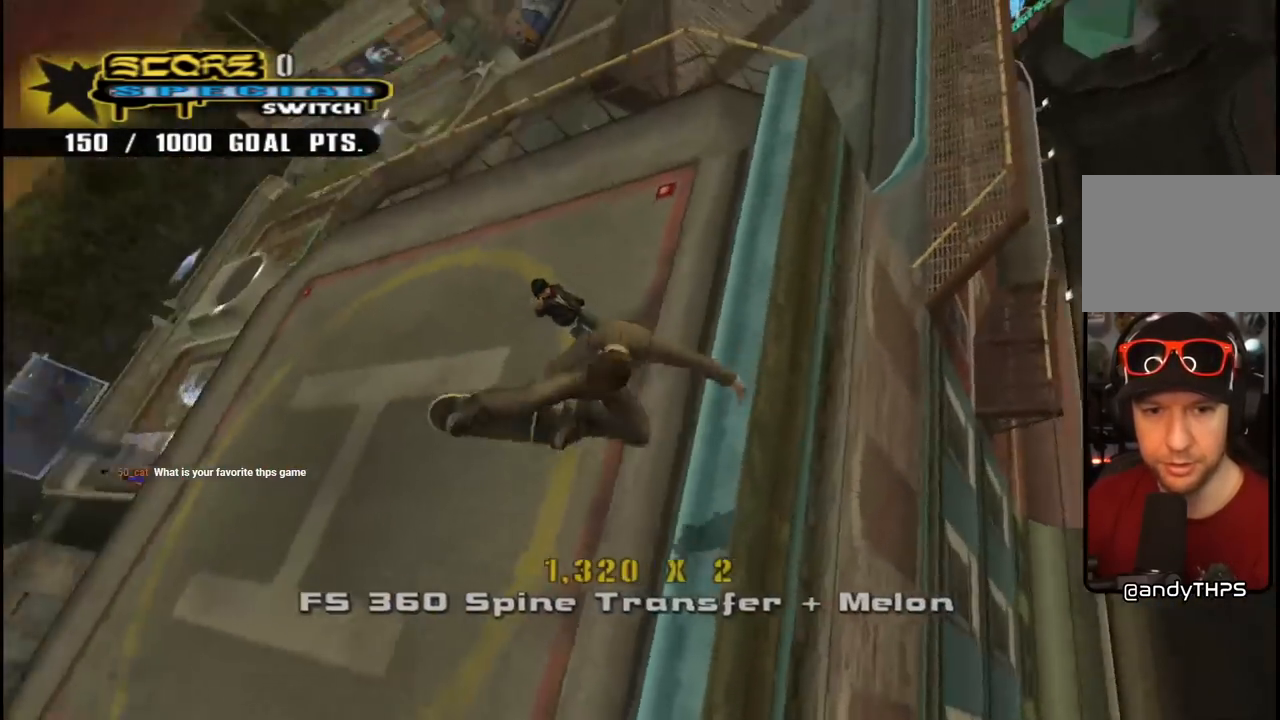
{"buttons": ["CROSS"], "left_stick": "center", "right_stick": "center", "events": [[100, "DPAD_DOWN", "up"], [167, "DPAD_LEFT", "up"], [167, "R2", "up"], [250, "DPAD_LEFT", "down"], [317, "DPAD_UP", "down"], [483, "DPAD_LEFT", "up"], [483, "DPAD_UP", "up"]]}
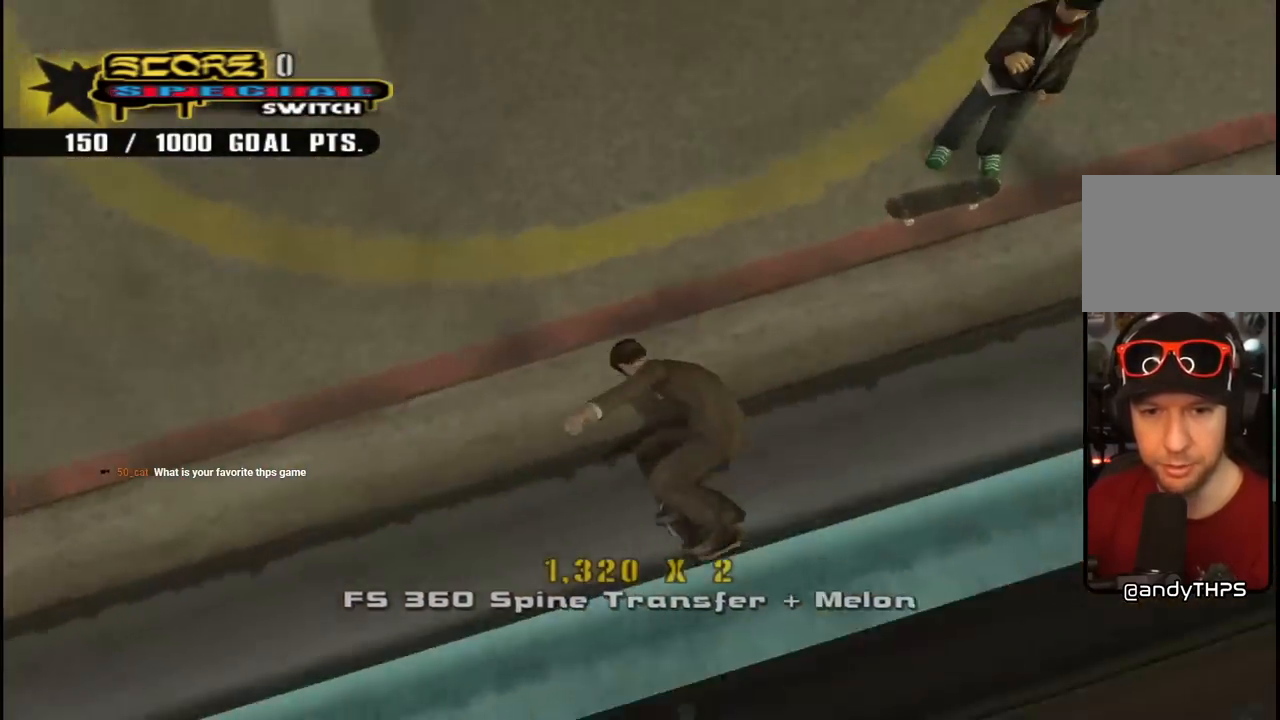
{"buttons": ["CROSS"], "left_stick": "center", "right_stick": "center", "events": [[283, "DPAD_DOWN", "down"], [283, "DPAD_RIGHT", "down"], [450, "DPAD_RIGHT", "up"], [467, "DPAD_DOWN", "up"]]}
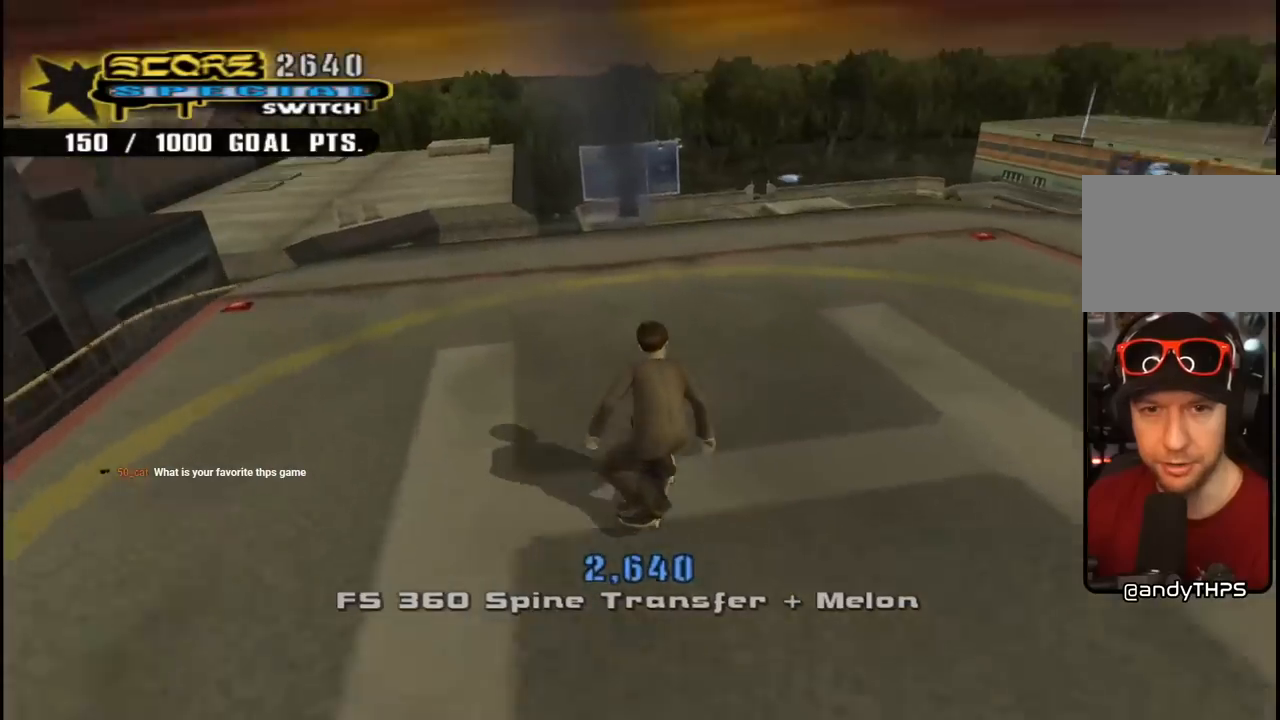
{"buttons": ["CROSS", "DPAD_DOWN"], "left_stick": "center", "right_stick": "center", "events": [[50, "DPAD_DOWN", "down"], [100, "DPAD_DOWN", "up"], [150, "DPAD_DOWN", "down"], [167, "DPAD_LEFT", "down"], [400, "DPAD_LEFT", "up"]]}
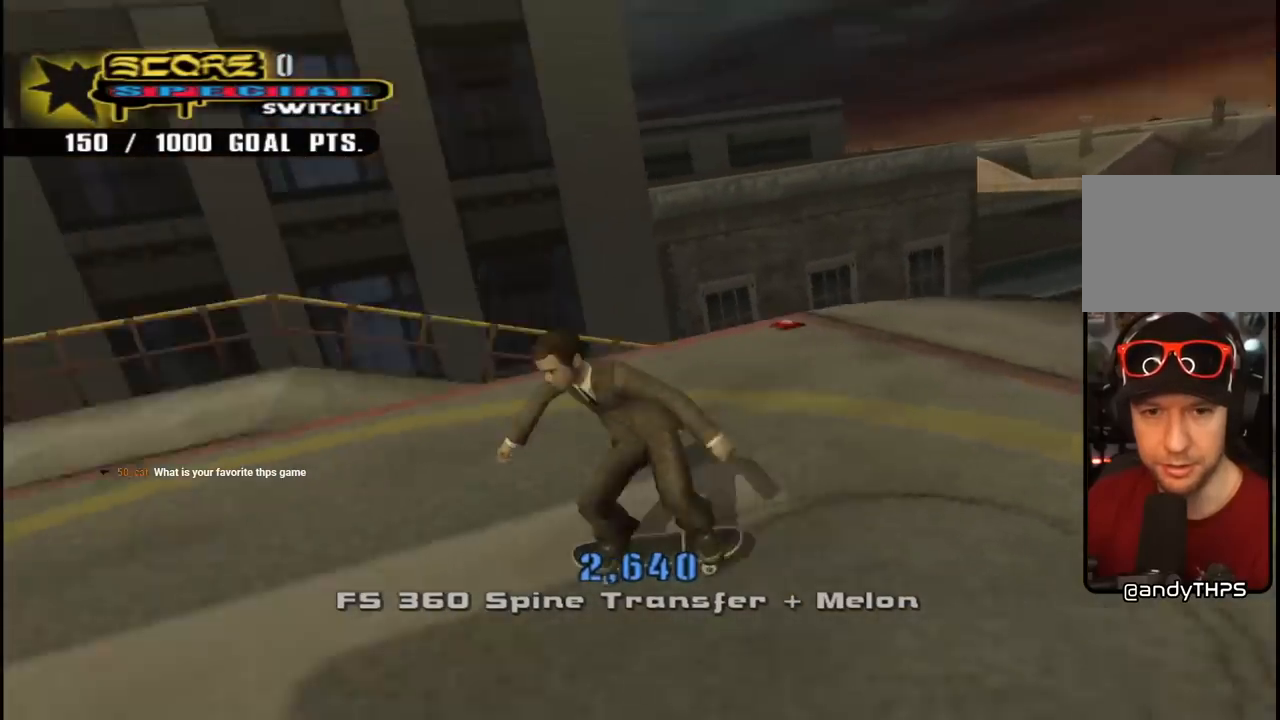
{"buttons": ["CROSS"], "left_stick": "center", "right_stick": "center", "events": [[183, "DPAD_DOWN", "up"], [267, "DPAD_RIGHT", "down"], [483, "DPAD_RIGHT", "up"]]}